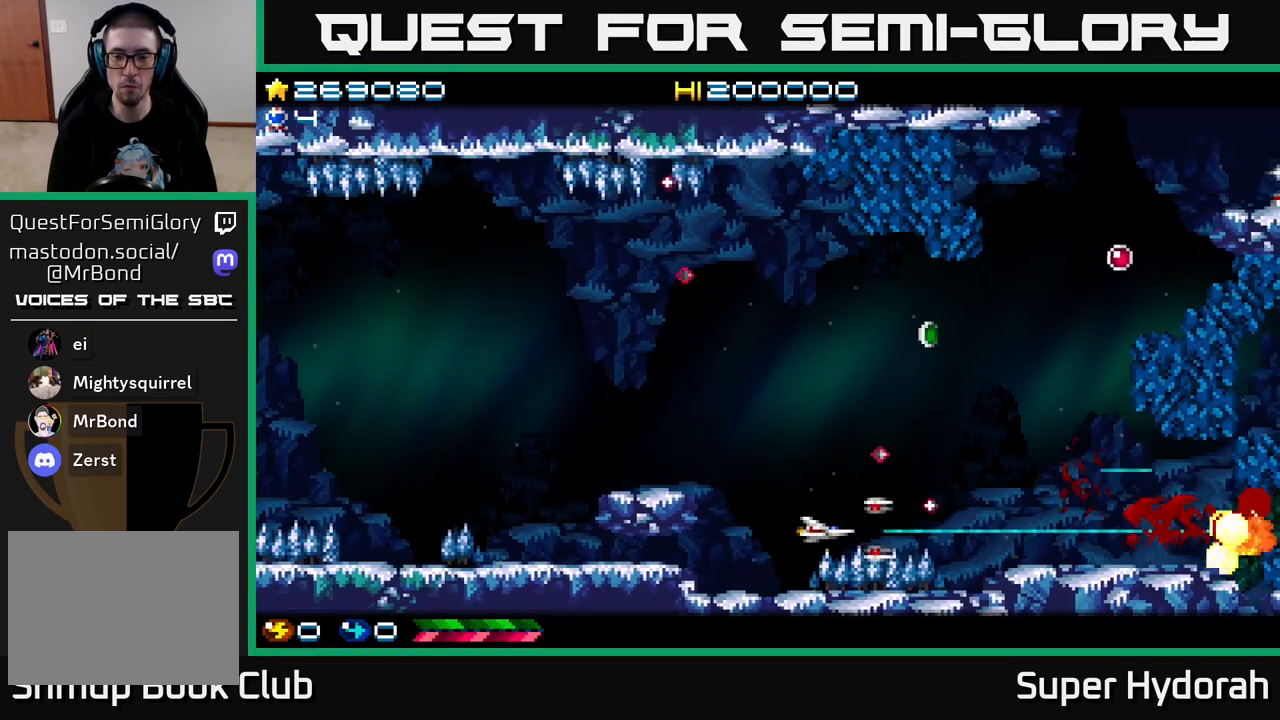
Gameplay with a controller (Xbox layout); each line is a JSON object with the inputs held at the frame after it. "events" lists button and stick changes between this image and that frame as [ms after this image, input, new state], when the widget could be followed in between. Not read: L3 R3 right_stick.
{"buttons": ["A", "DPAD_UP", "DPAD_RIGHT"], "left_stick": "center", "events": [[200, "DPAD_DOWN", "down"], [250, "DPAD_RIGHT", "down"], [283, "DPAD_DOWN", "up"], [333, "DPAD_UP", "down"]]}
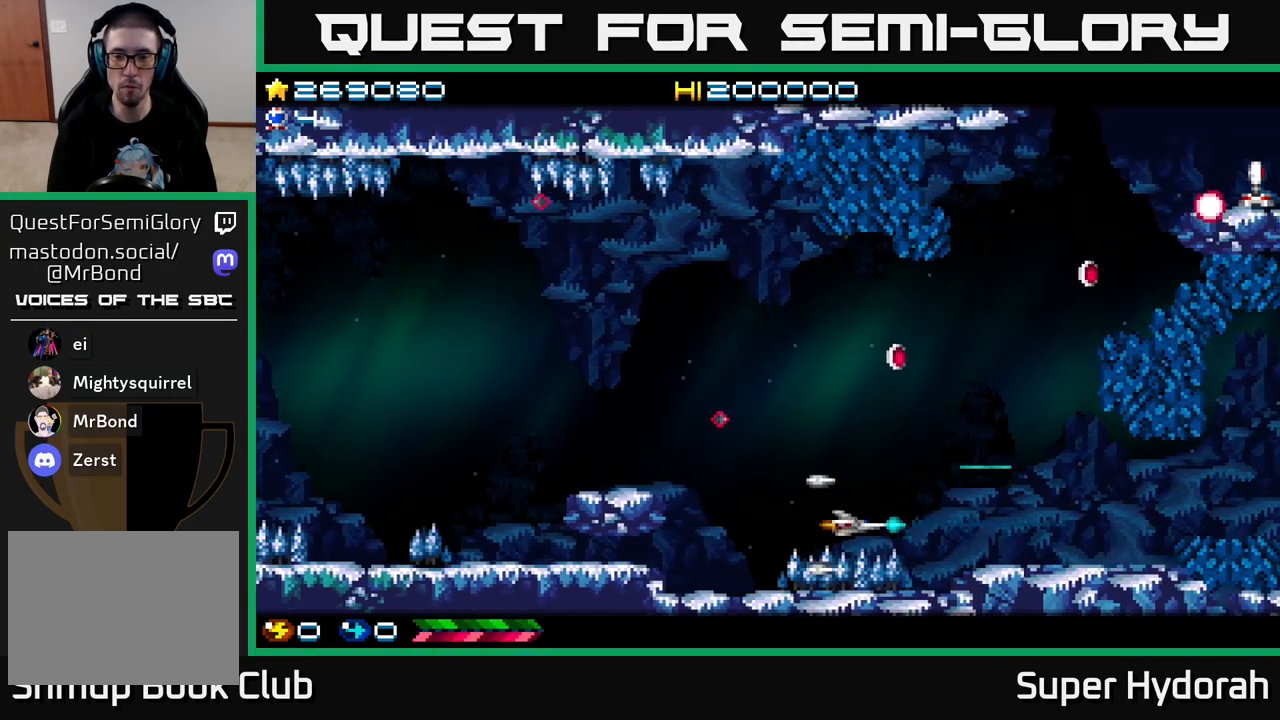
{"buttons": ["A", "DPAD_UP"], "left_stick": "center", "events": [[33, "DPAD_RIGHT", "up"]]}
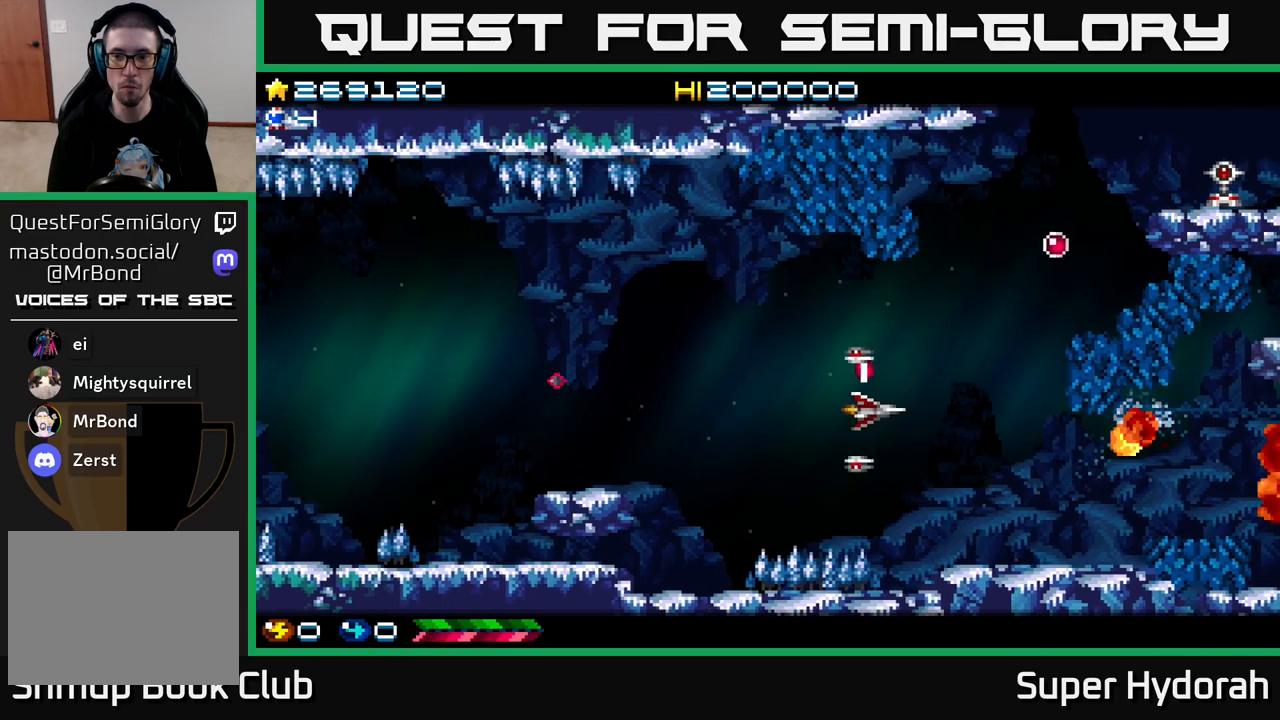
{"buttons": ["A", "DPAD_LEFT"], "left_stick": "center", "events": [[67, "DPAD_RIGHT", "down"], [267, "DPAD_UP", "up"], [283, "DPAD_RIGHT", "up"], [333, "DPAD_LEFT", "down"]]}
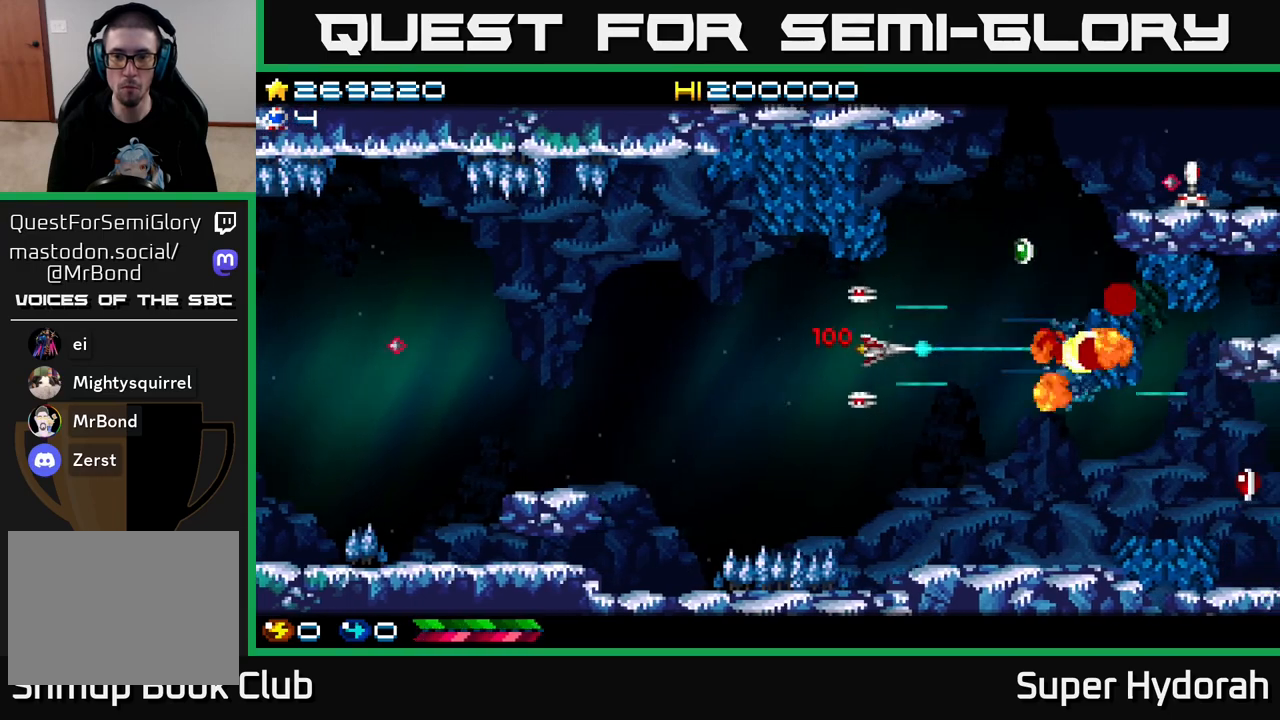
{"buttons": ["A", "DPAD_UP"], "left_stick": "center", "events": [[33, "DPAD_LEFT", "up"], [50, "DPAD_RIGHT", "down"], [117, "DPAD_UP", "down"], [333, "DPAD_RIGHT", "up"]]}
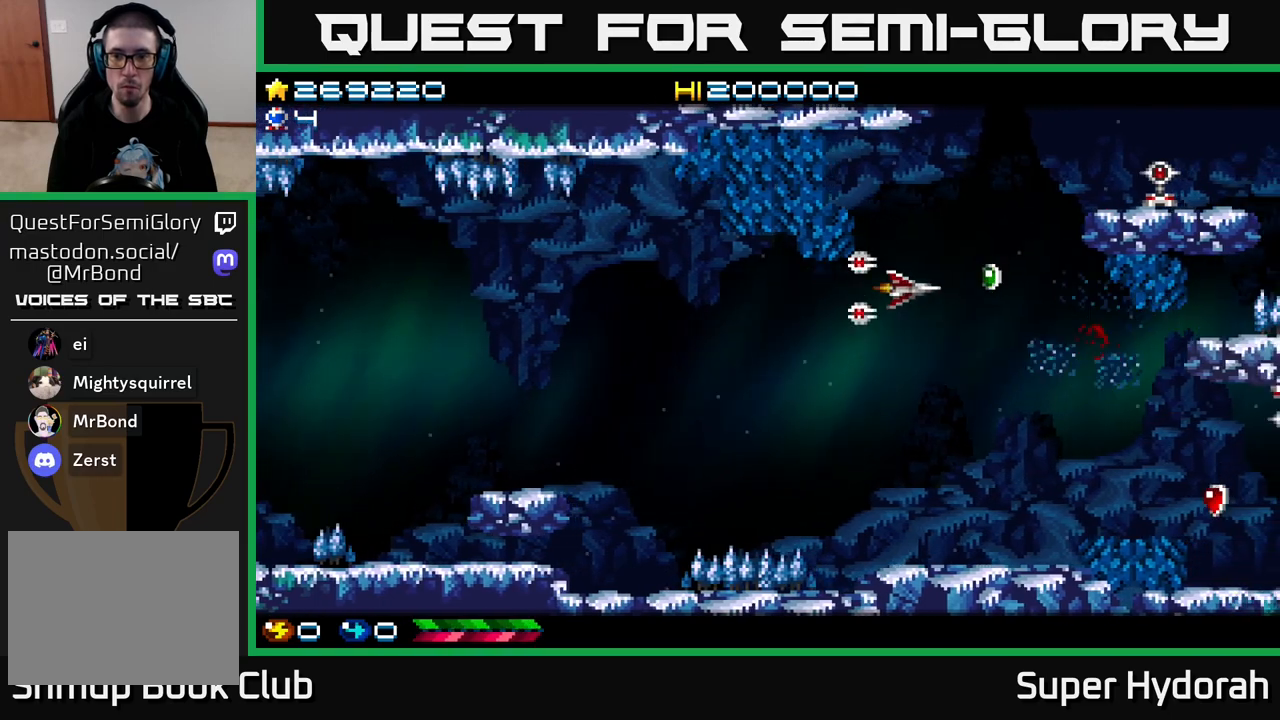
{"buttons": ["A", "DPAD_DOWN"], "left_stick": "center", "events": [[450, "DPAD_UP", "up"], [483, "DPAD_DOWN", "down"]]}
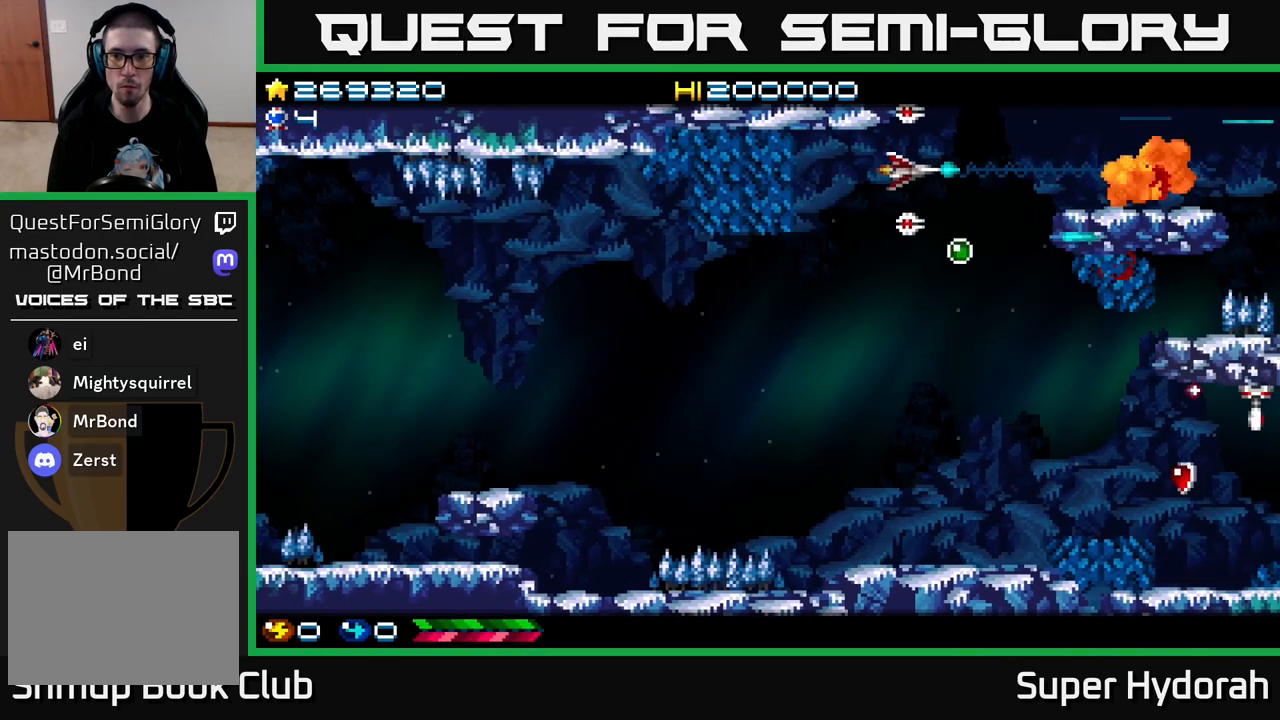
{"buttons": ["A", "DPAD_DOWN"], "left_stick": "center", "events": [[83, "DPAD_RIGHT", "down"], [200, "DPAD_RIGHT", "up"], [267, "DPAD_LEFT", "down"], [367, "DPAD_LEFT", "up"], [417, "DPAD_RIGHT", "down"], [467, "DPAD_RIGHT", "up"]]}
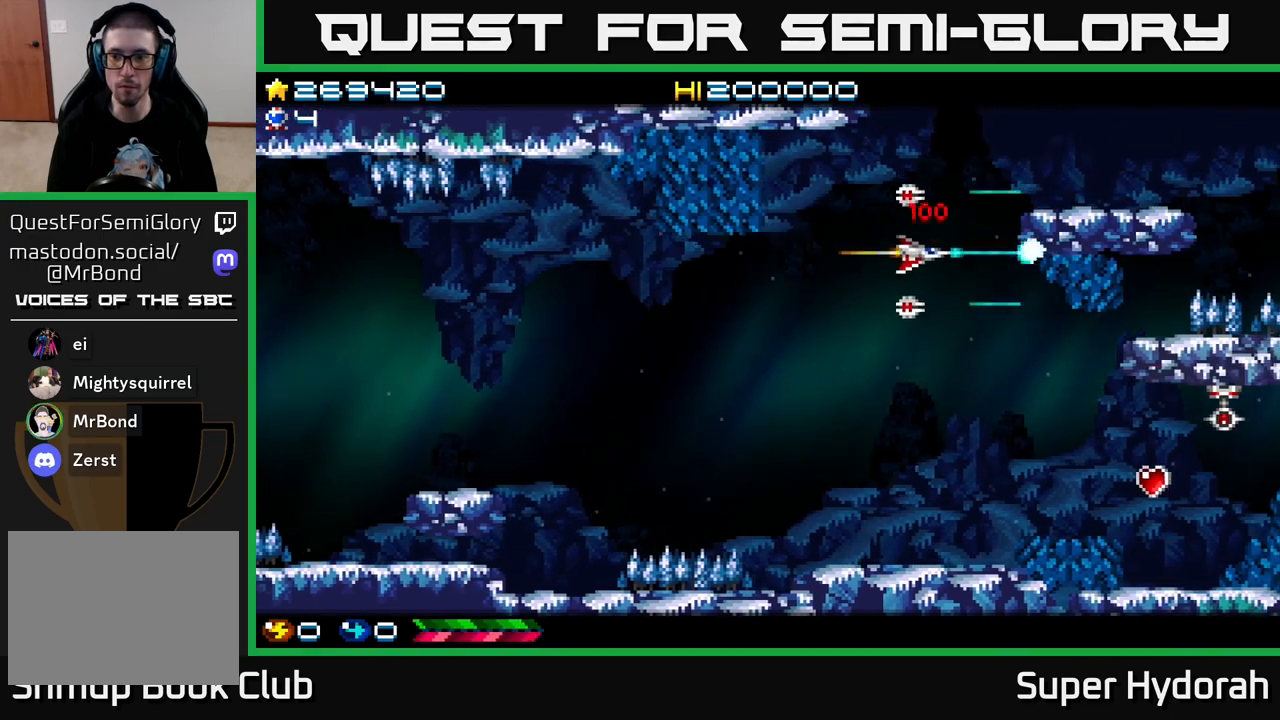
{"buttons": ["A", "DPAD_DOWN"], "left_stick": "center", "events": [[217, "DPAD_RIGHT", "down"], [350, "DPAD_RIGHT", "up"]]}
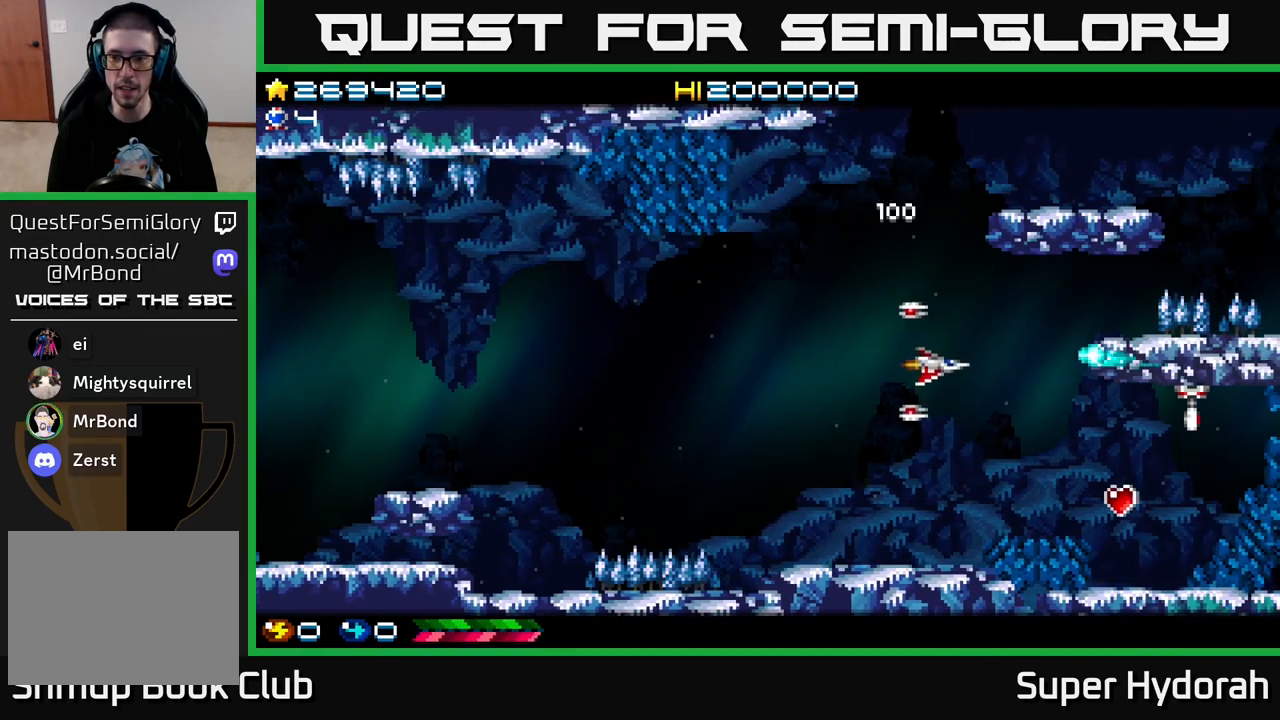
{"buttons": ["A", "DPAD_DOWN", "DPAD_RIGHT"], "left_stick": "center", "events": [[33, "DPAD_RIGHT", "down"], [117, "DPAD_RIGHT", "up"], [233, "DPAD_RIGHT", "down"], [283, "DPAD_DOWN", "up"], [383, "DPAD_DOWN", "down"]]}
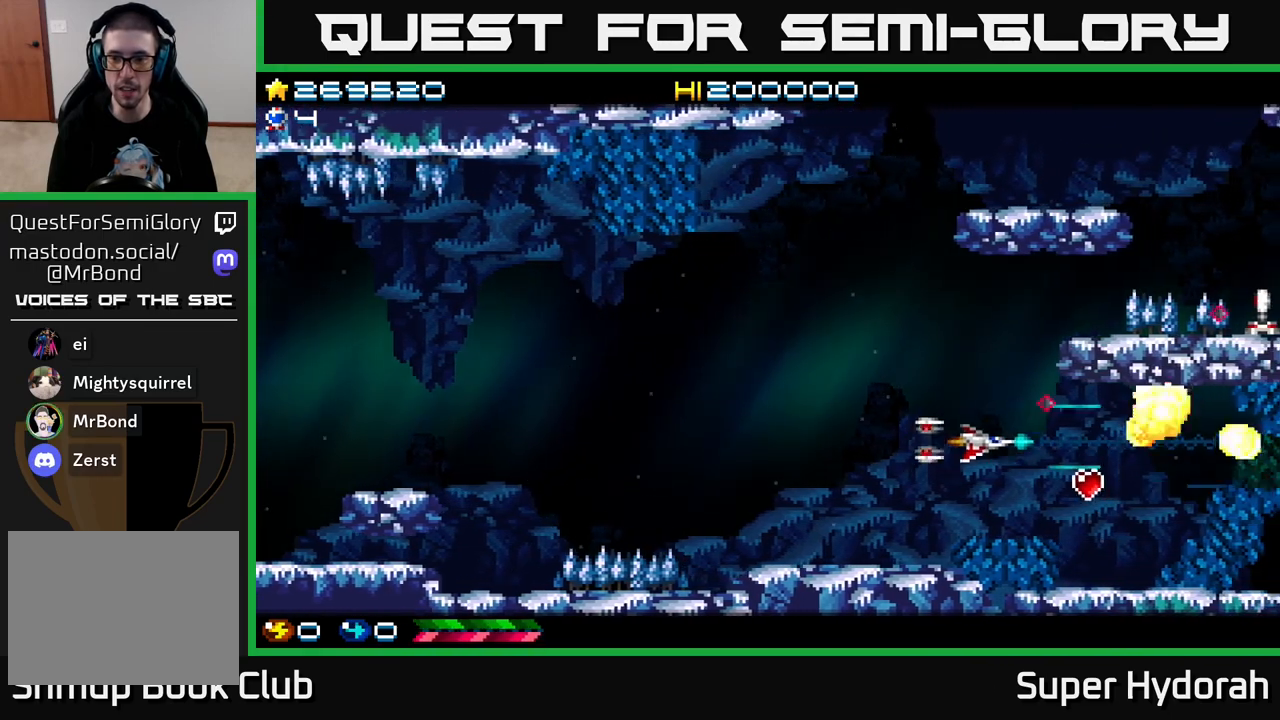
{"buttons": ["A", "DPAD_DOWN", "DPAD_LEFT"], "left_stick": "center", "events": [[83, "DPAD_DOWN", "up"], [333, "DPAD_RIGHT", "up"], [383, "DPAD_LEFT", "down"], [433, "DPAD_DOWN", "down"]]}
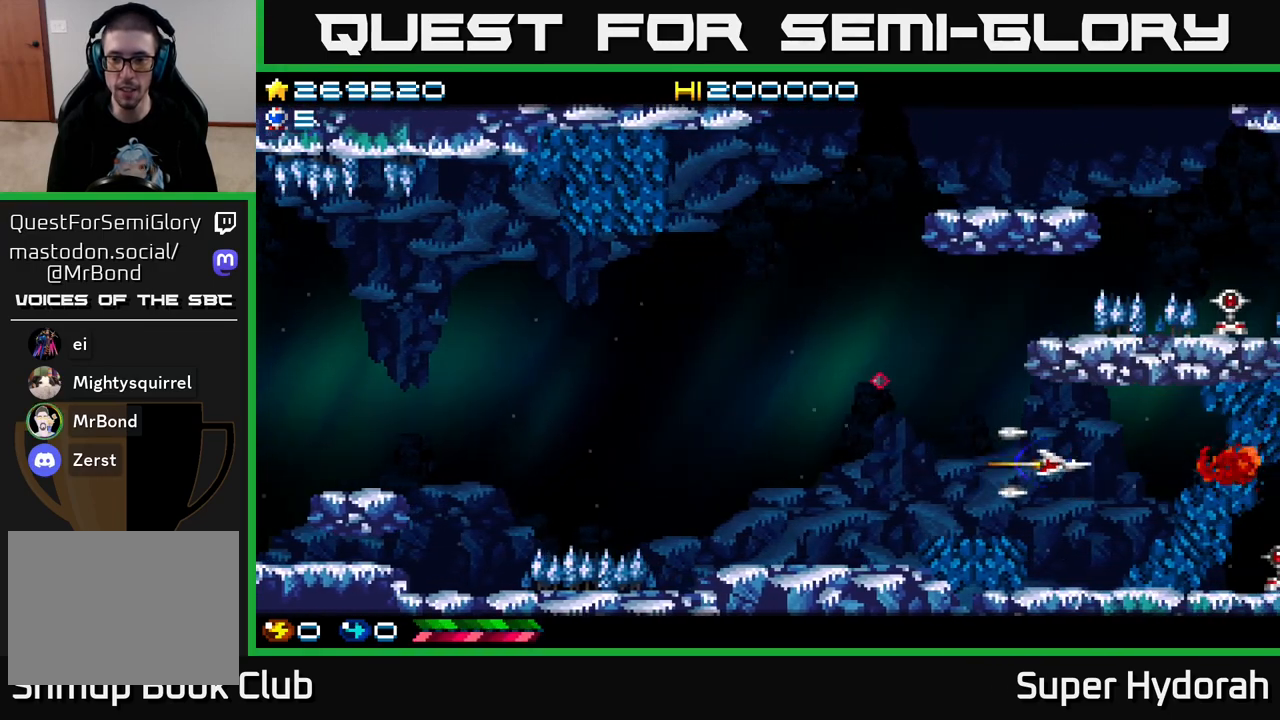
{"buttons": ["A", "DPAD_DOWN"], "left_stick": "center", "events": [[33, "DPAD_DOWN", "up"], [367, "DPAD_DOWN", "down"], [367, "DPAD_LEFT", "up"]]}
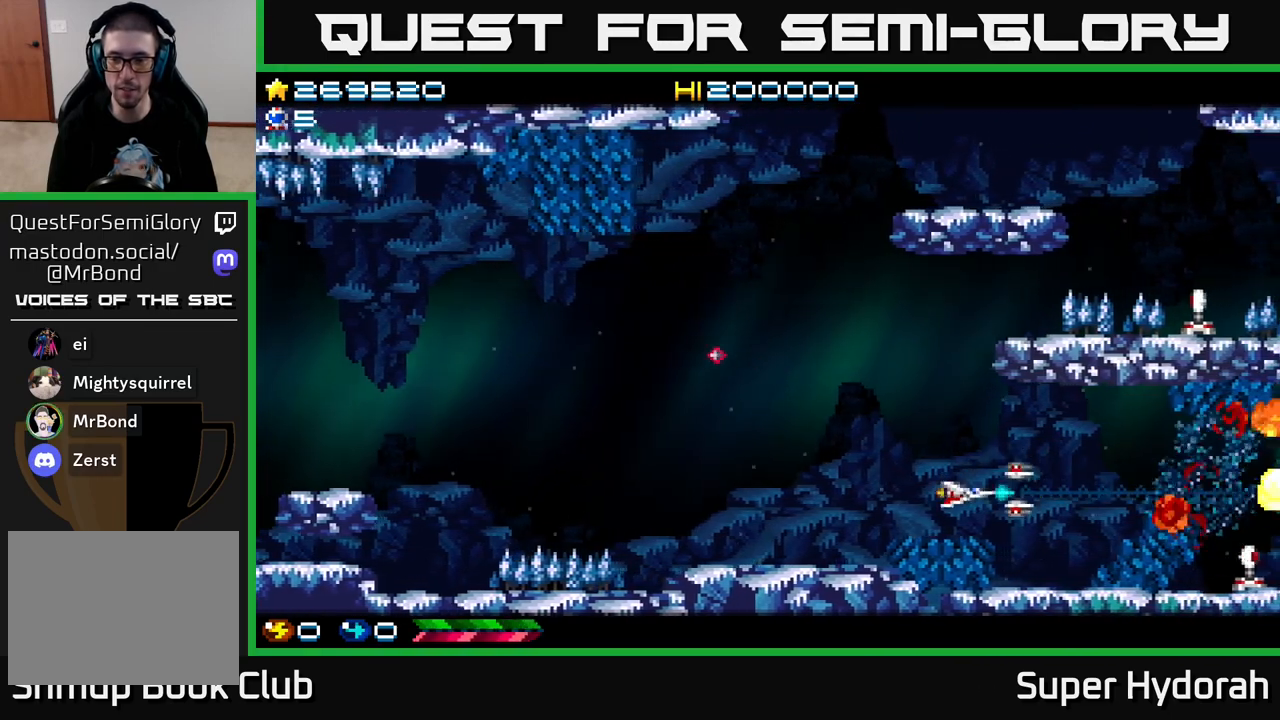
{"buttons": ["A", "DPAD_LEFT"], "left_stick": "center", "events": [[67, "DPAD_LEFT", "down"], [117, "DPAD_DOWN", "up"]]}
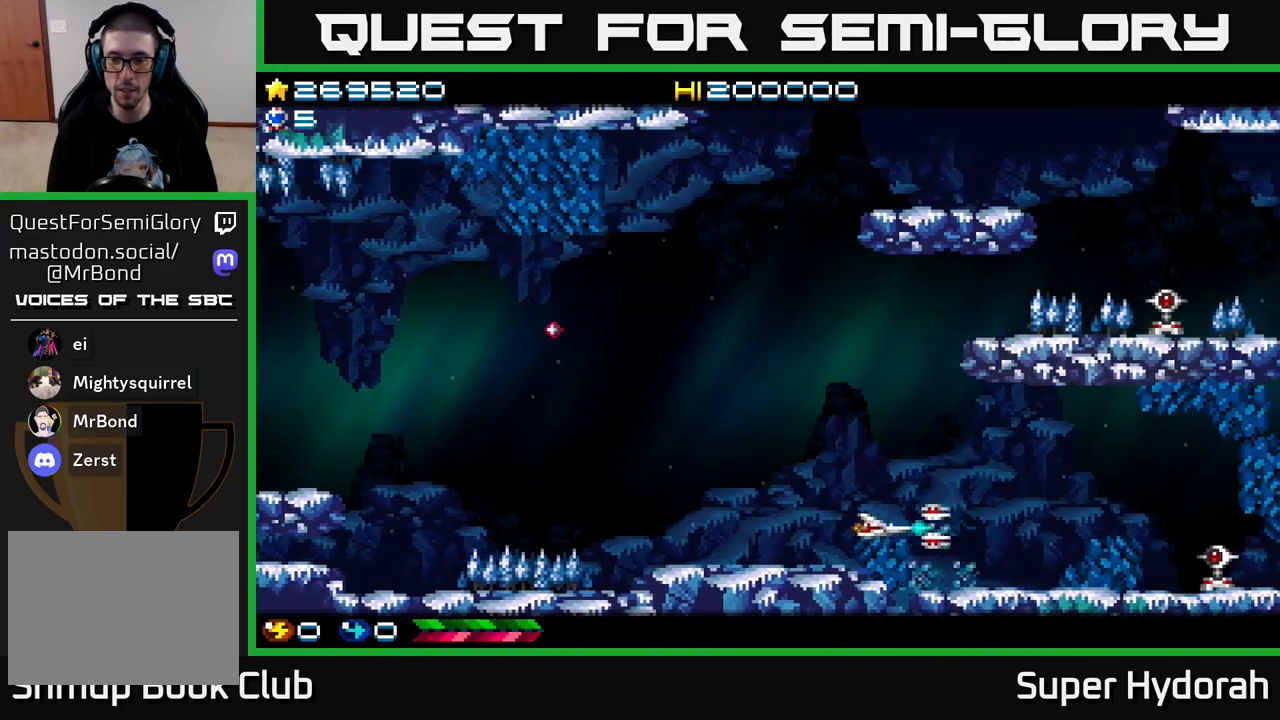
{"buttons": ["A", "DPAD_LEFT"], "left_stick": "center", "events": []}
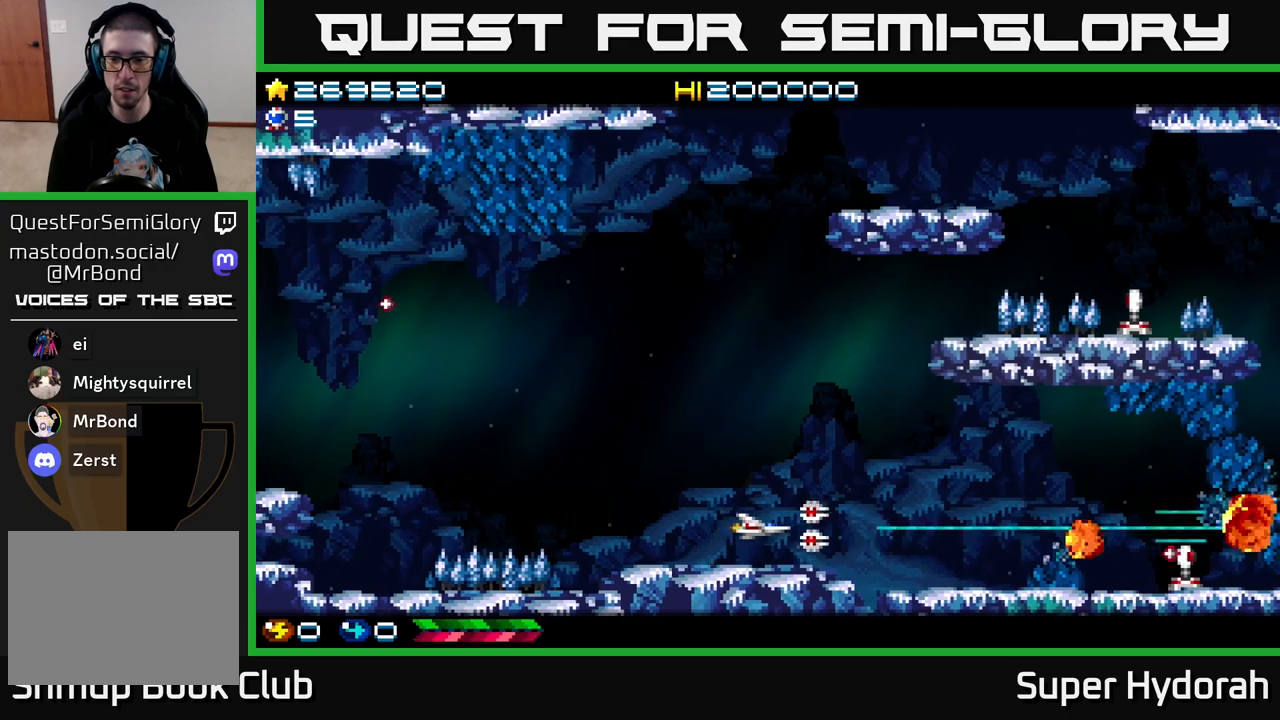
{"buttons": ["A", "DPAD_UP"], "left_stick": "center", "events": [[83, "DPAD_LEFT", "up"], [83, "DPAD_UP", "down"], [350, "DPAD_RIGHT", "down"], [433, "DPAD_RIGHT", "up"]]}
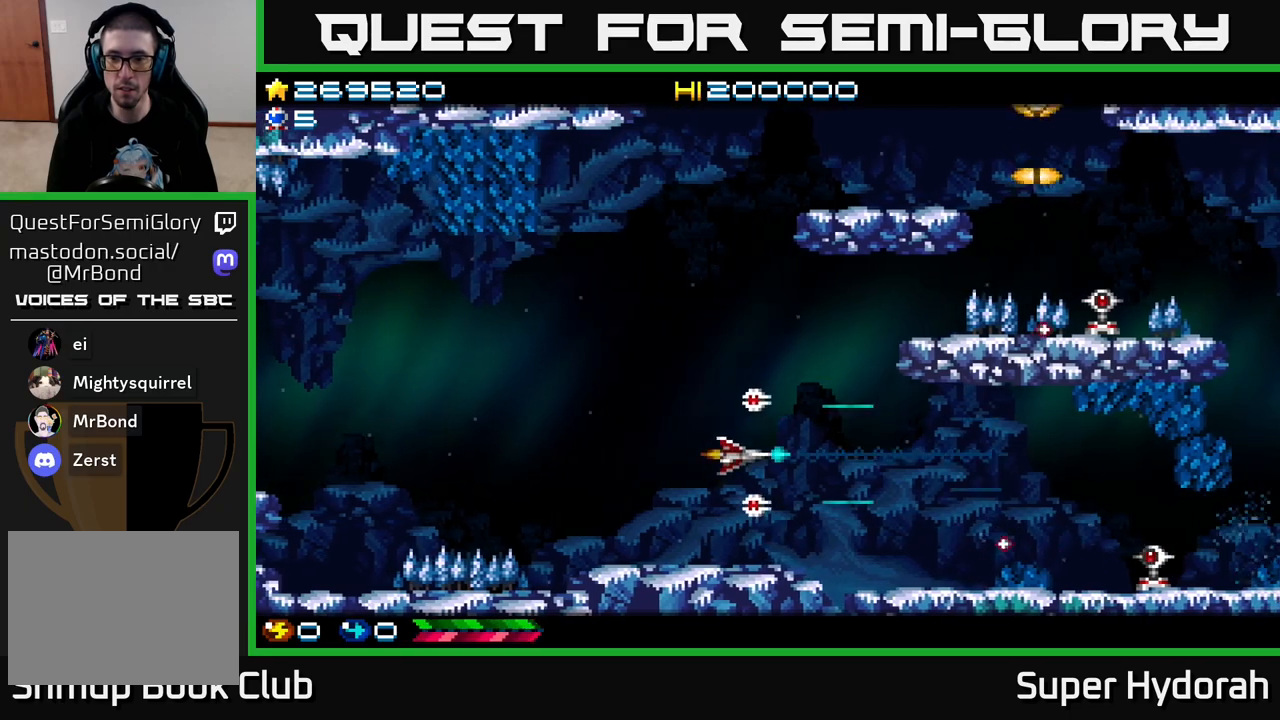
{"buttons": ["A", "DPAD_UP"], "left_stick": "center", "events": []}
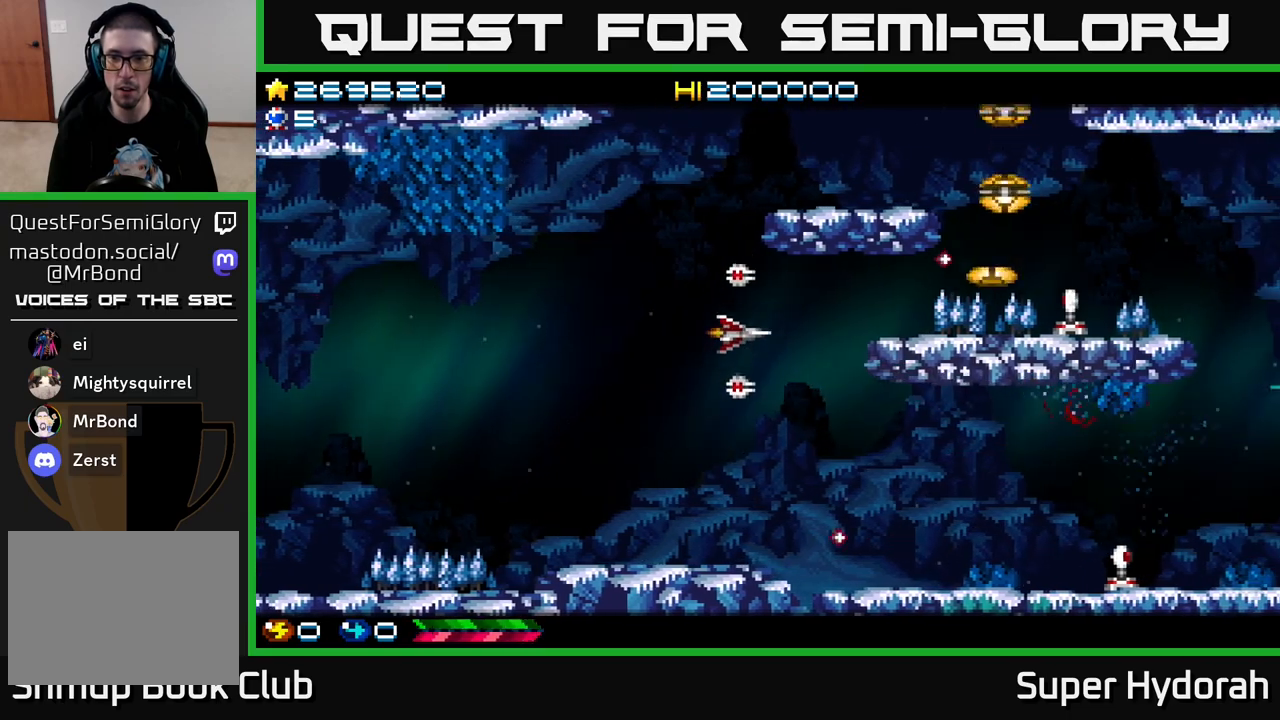
{"buttons": ["A", "DPAD_LEFT"], "left_stick": "center", "events": [[50, "DPAD_LEFT", "down"], [83, "DPAD_UP", "up"]]}
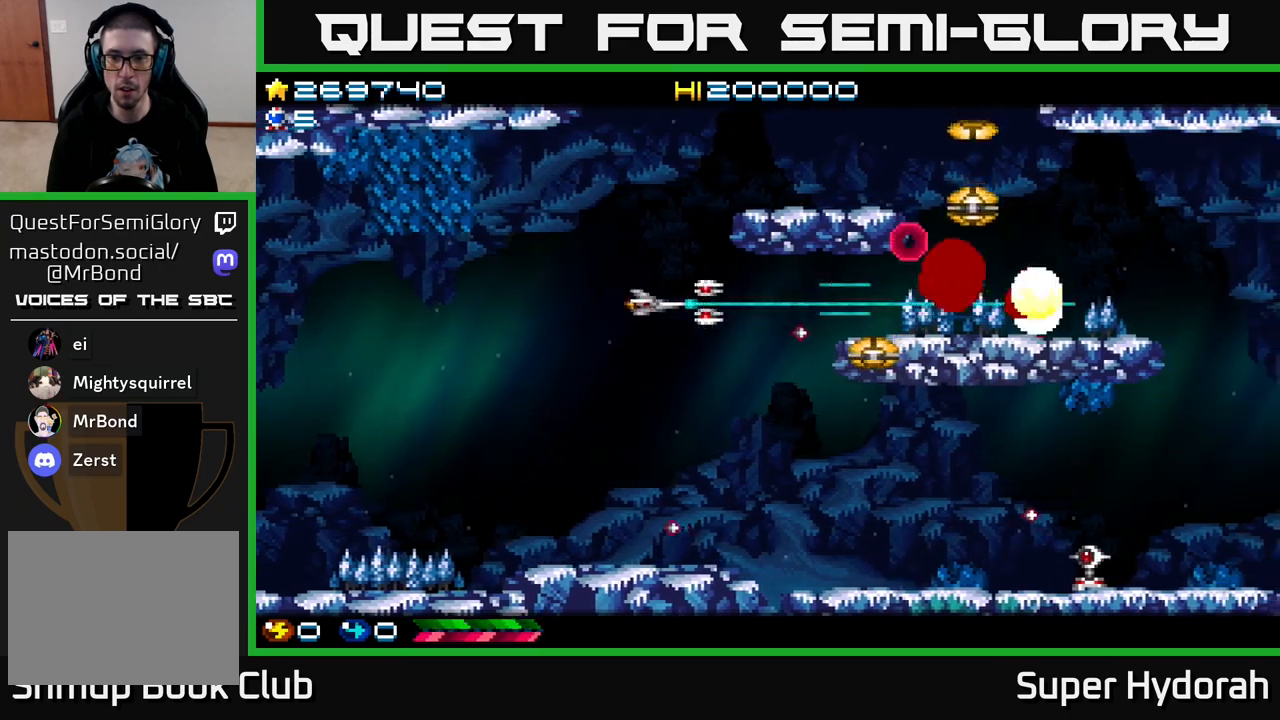
{"buttons": ["A", "DPAD_DOWN", "DPAD_LEFT"], "left_stick": "center", "events": [[17, "DPAD_UP", "down"], [117, "DPAD_UP", "up"], [217, "DPAD_DOWN", "down"], [217, "DPAD_LEFT", "up"], [317, "DPAD_LEFT", "down"], [367, "DPAD_DOWN", "up"], [450, "DPAD_DOWN", "down"]]}
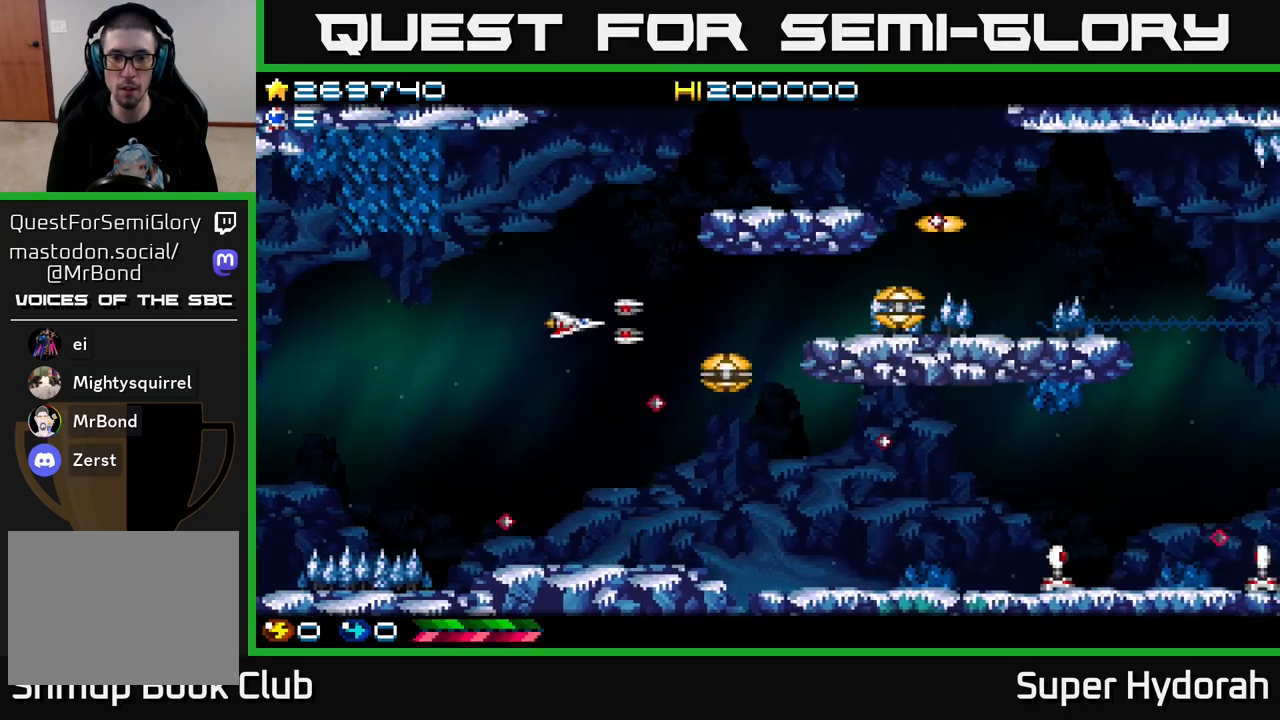
{"buttons": ["A", "DPAD_UP", "DPAD_LEFT"], "left_stick": "center", "events": [[167, "DPAD_DOWN", "up"], [217, "DPAD_UP", "down"], [283, "DPAD_LEFT", "up"], [500, "DPAD_LEFT", "down"]]}
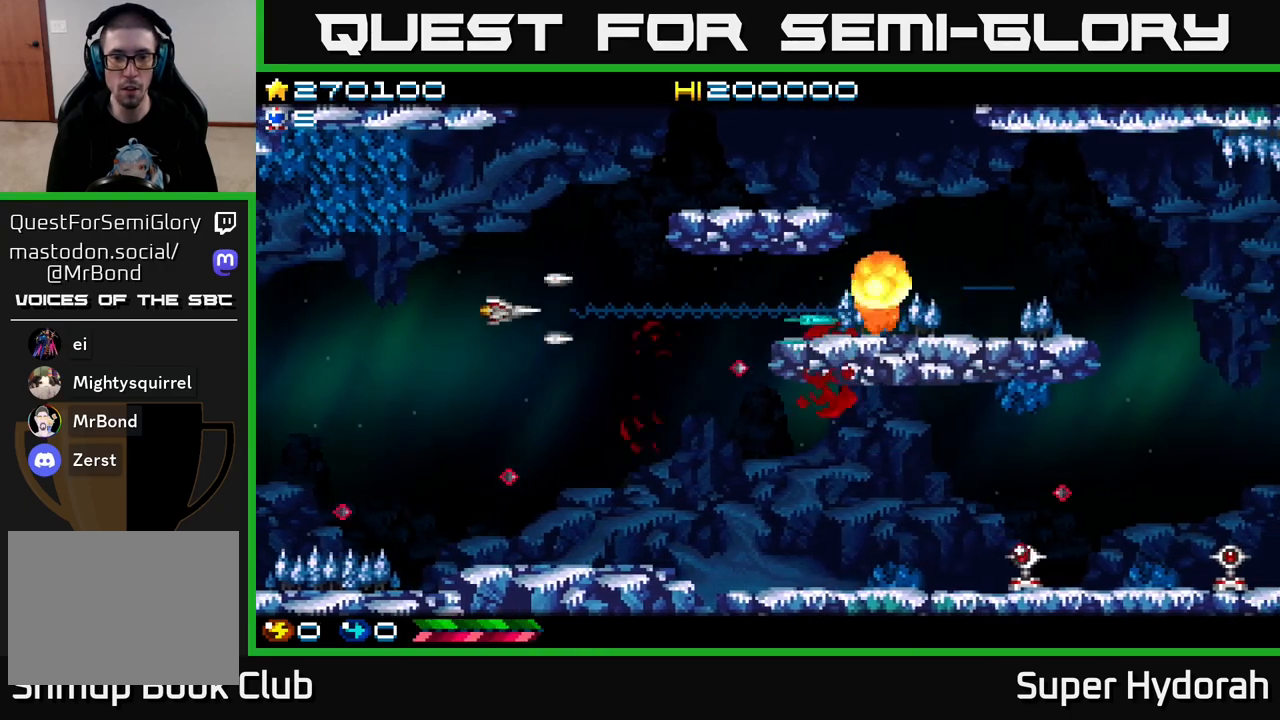
{"buttons": ["A", "DPAD_DOWN", "DPAD_RIGHT"], "left_stick": "center", "events": [[100, "DPAD_UP", "up"], [183, "DPAD_DOWN", "down"], [233, "DPAD_LEFT", "up"], [450, "DPAD_RIGHT", "down"]]}
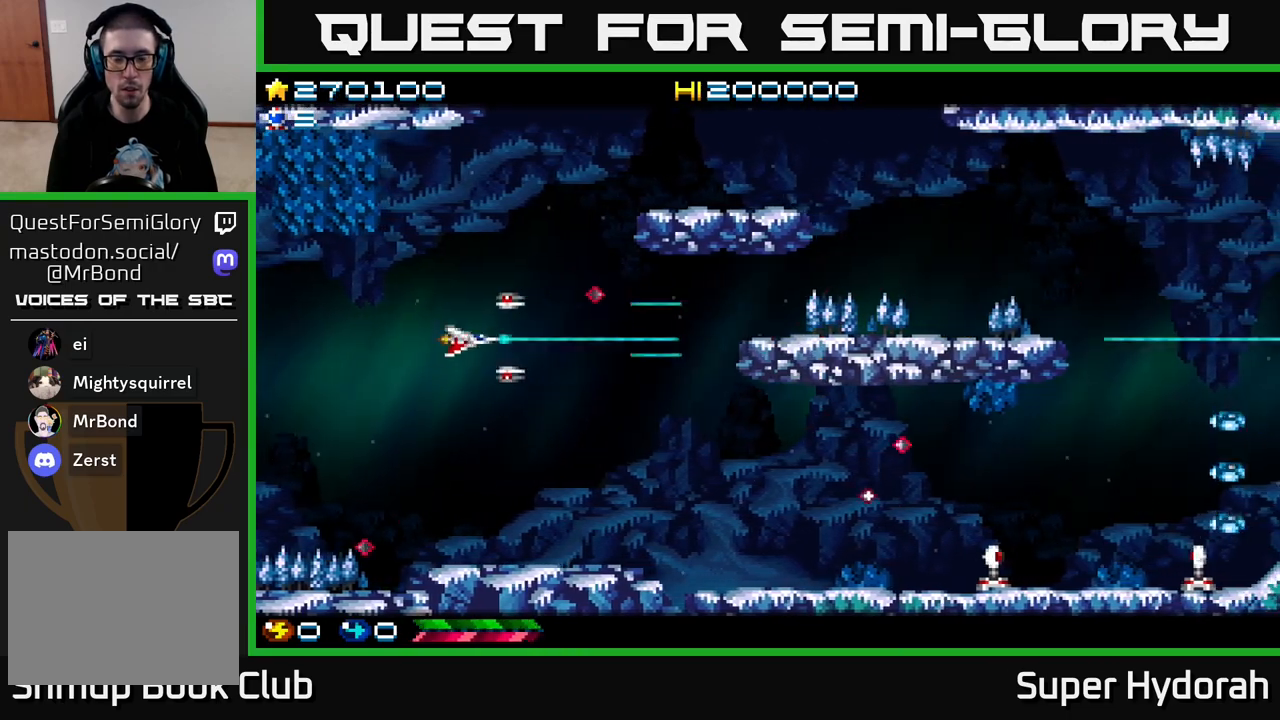
{"buttons": ["A", "DPAD_DOWN", "DPAD_RIGHT"], "left_stick": "center", "events": [[367, "DPAD_RIGHT", "up"], [450, "DPAD_RIGHT", "down"]]}
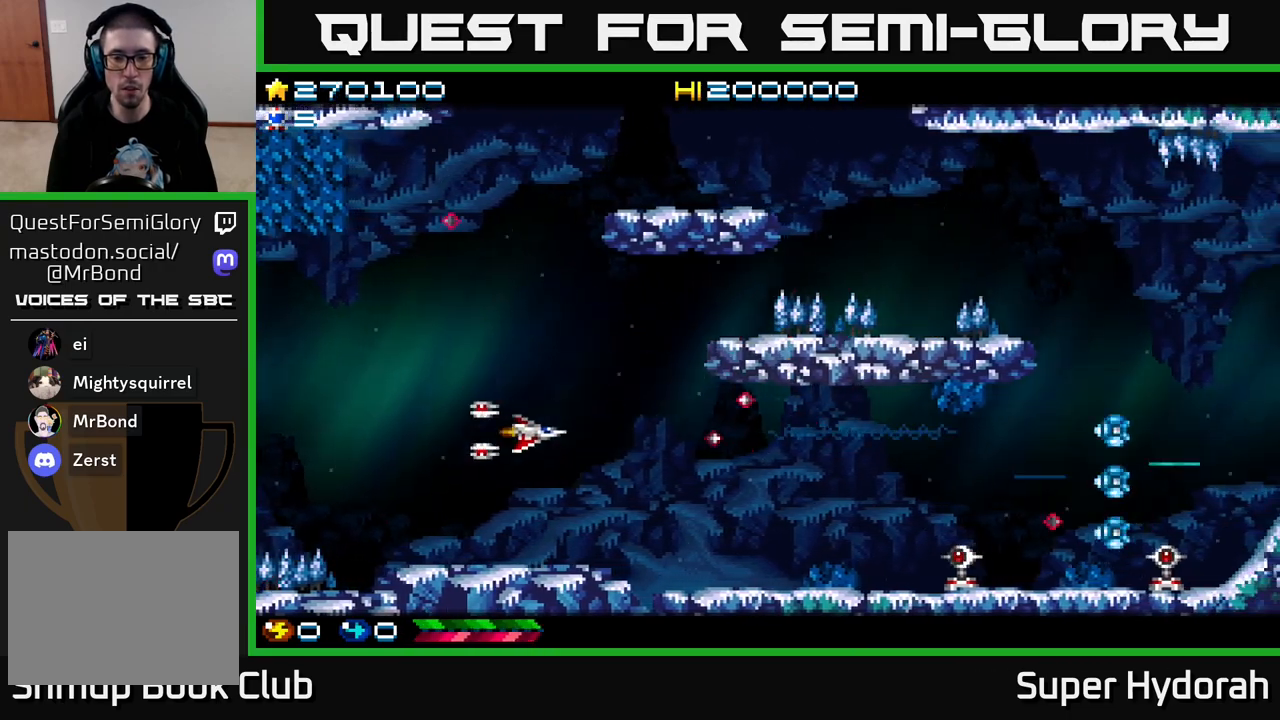
{"buttons": ["A", "DPAD_UP"], "left_stick": "center", "events": [[450, "DPAD_DOWN", "up"], [500, "DPAD_RIGHT", "up"], [500, "DPAD_UP", "down"]]}
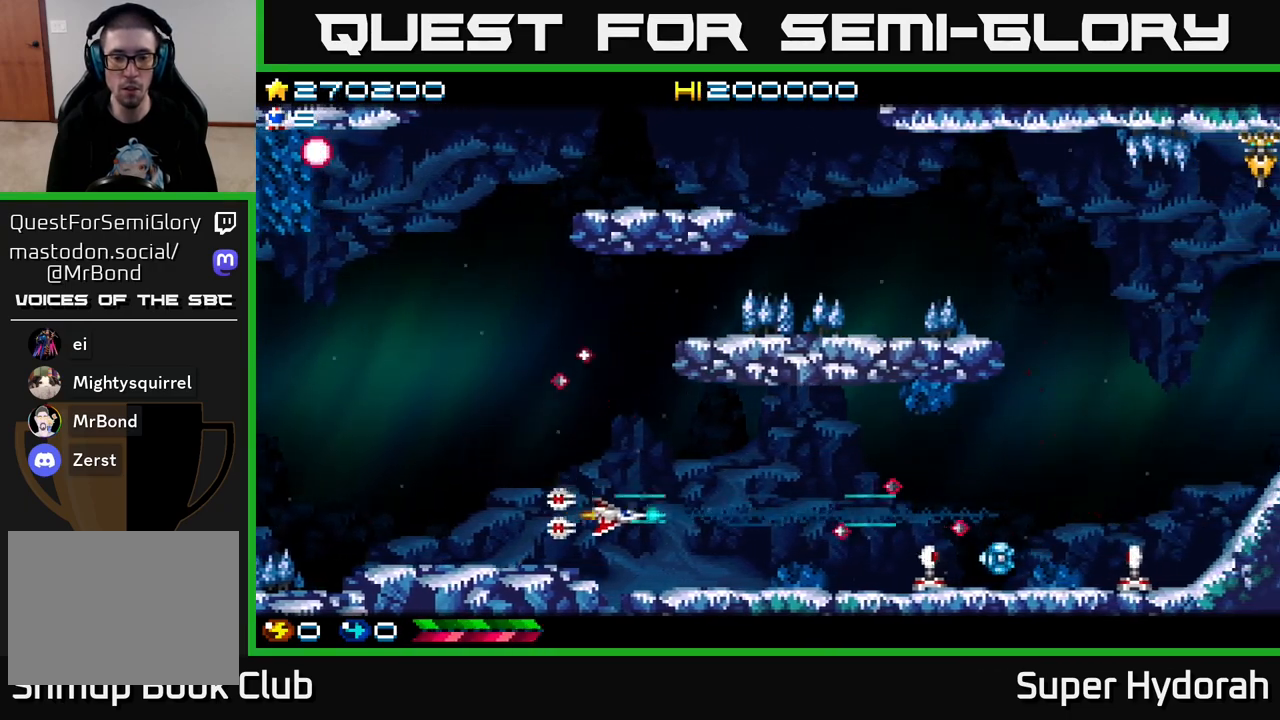
{"buttons": ["A", "DPAD_DOWN"], "left_stick": "center", "events": [[83, "DPAD_LEFT", "down"], [317, "DPAD_UP", "up"], [417, "DPAD_DOWN", "down"], [467, "DPAD_LEFT", "up"]]}
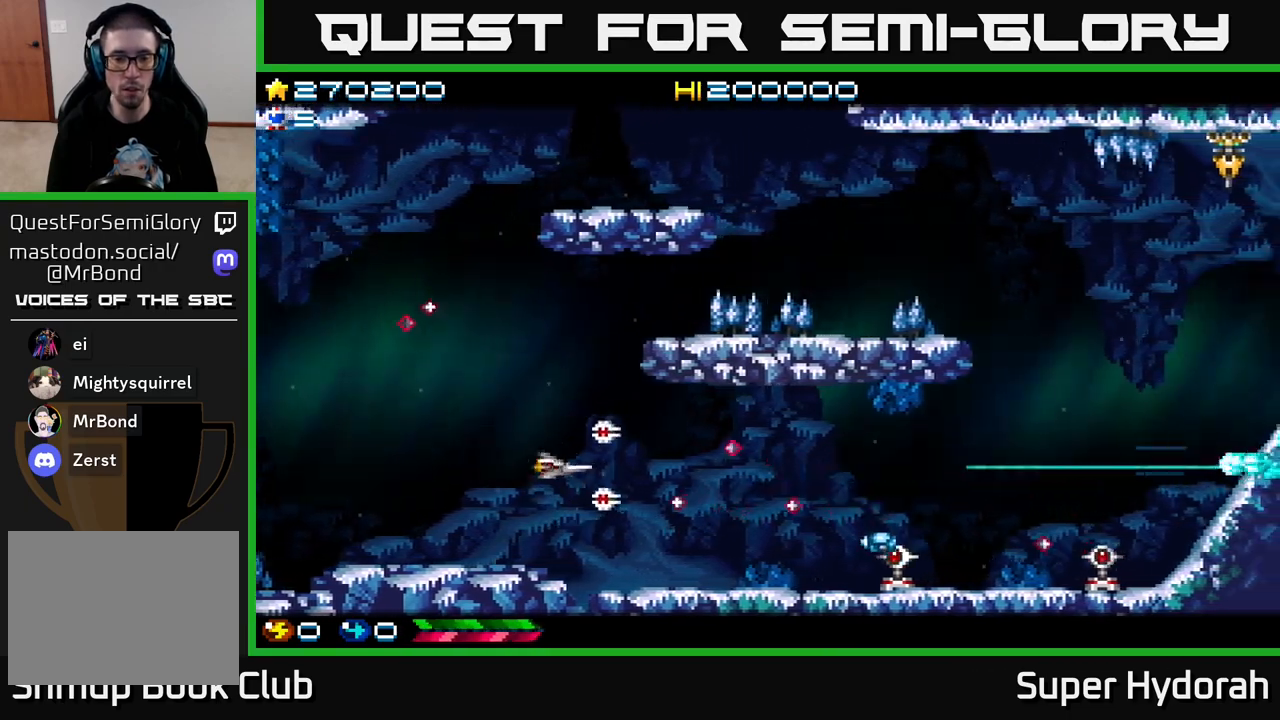
{"buttons": ["A", "DPAD_UP"], "left_stick": "center", "events": [[67, "DPAD_RIGHT", "down"], [283, "DPAD_DOWN", "up"], [400, "DPAD_DOWN", "down"], [450, "DPAD_DOWN", "up"], [483, "DPAD_RIGHT", "up"], [500, "DPAD_UP", "down"]]}
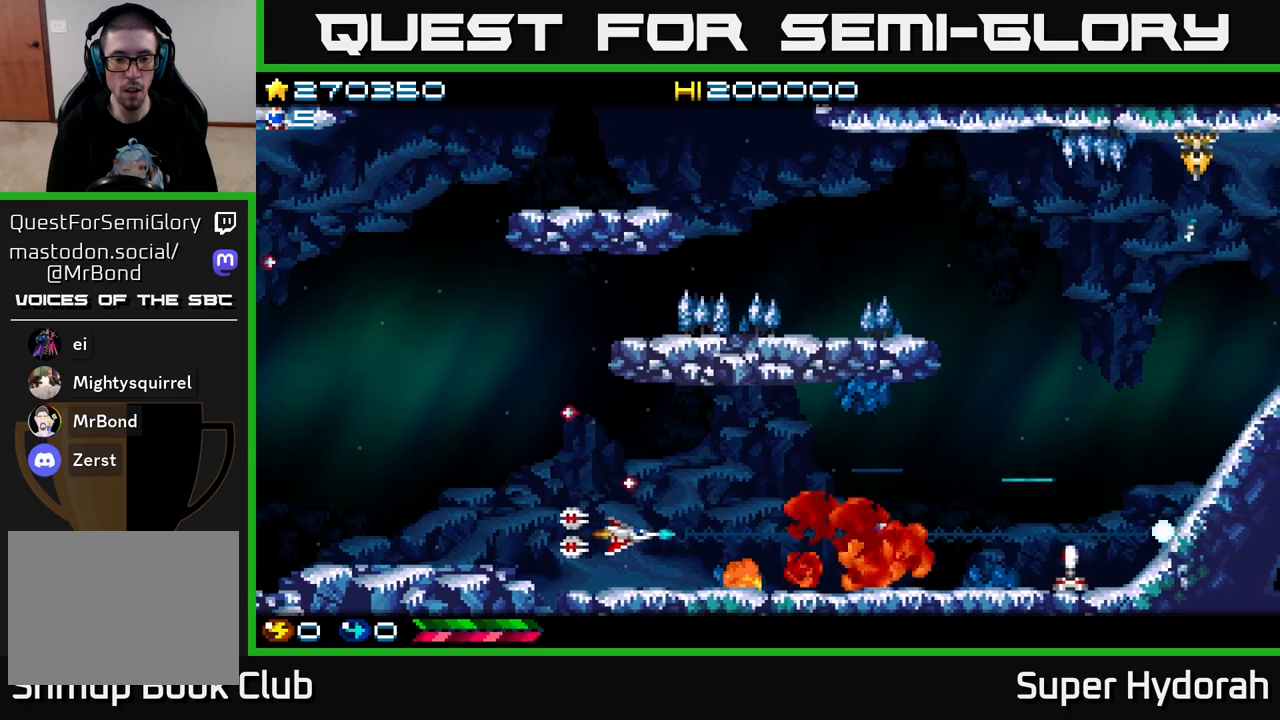
{"buttons": ["A", "DPAD_UP"], "left_stick": "center", "events": [[17, "DPAD_LEFT", "down"], [83, "DPAD_UP", "up"], [233, "DPAD_UP", "down"], [283, "DPAD_LEFT", "up"]]}
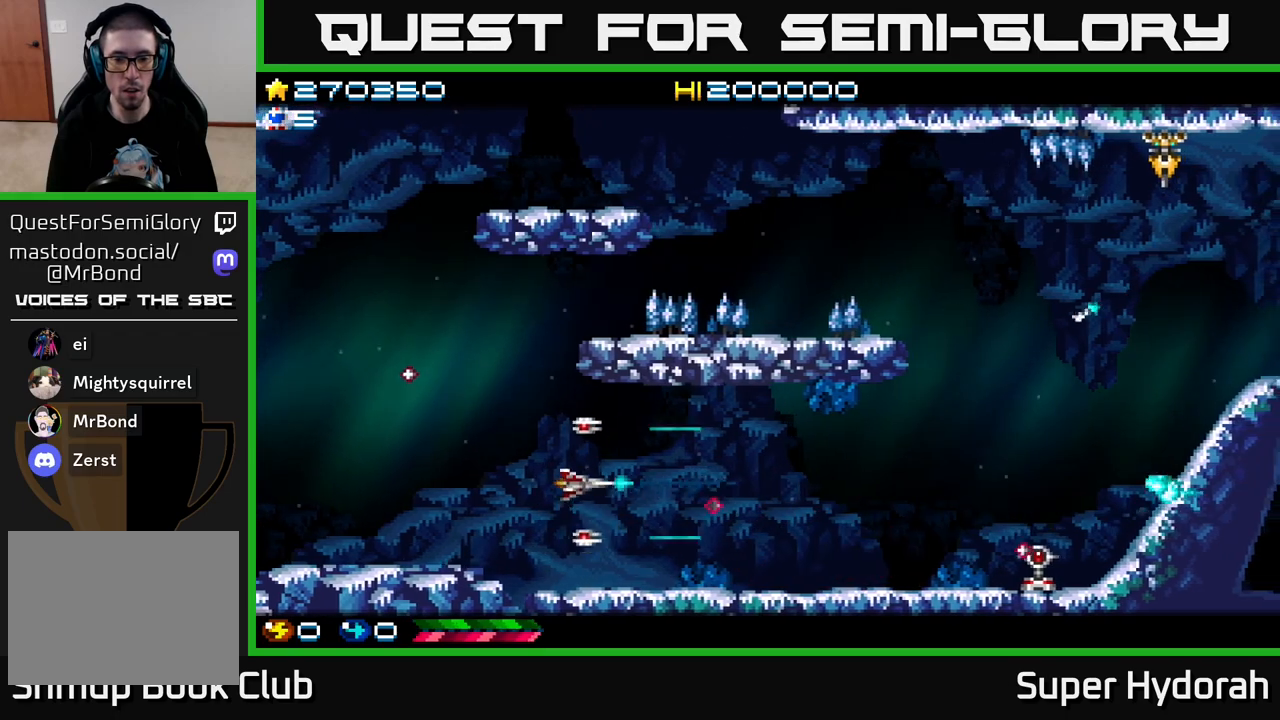
{"buttons": ["A", "DPAD_DOWN", "DPAD_RIGHT"], "left_stick": "center", "events": [[150, "DPAD_RIGHT", "down"], [250, "DPAD_UP", "up"], [333, "DPAD_DOWN", "down"]]}
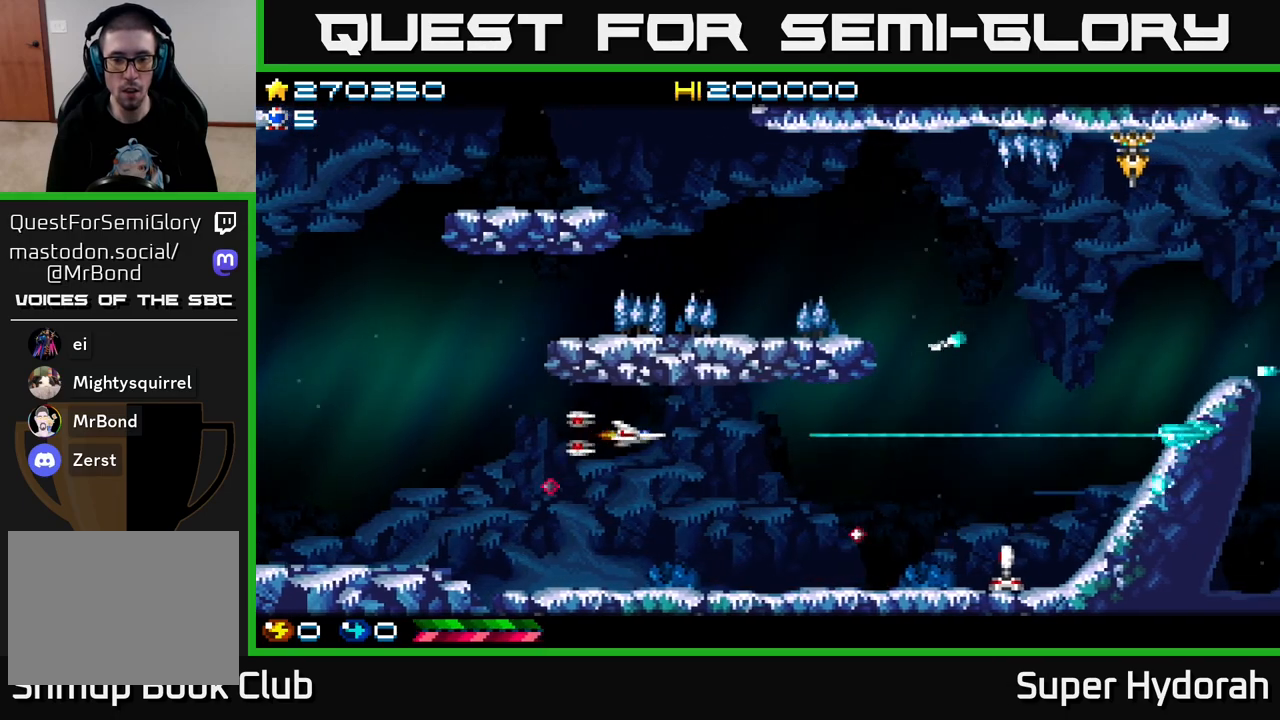
{"buttons": ["A", "DPAD_DOWN", "DPAD_RIGHT"], "left_stick": "center", "events": [[100, "DPAD_DOWN", "up"], [483, "DPAD_DOWN", "down"]]}
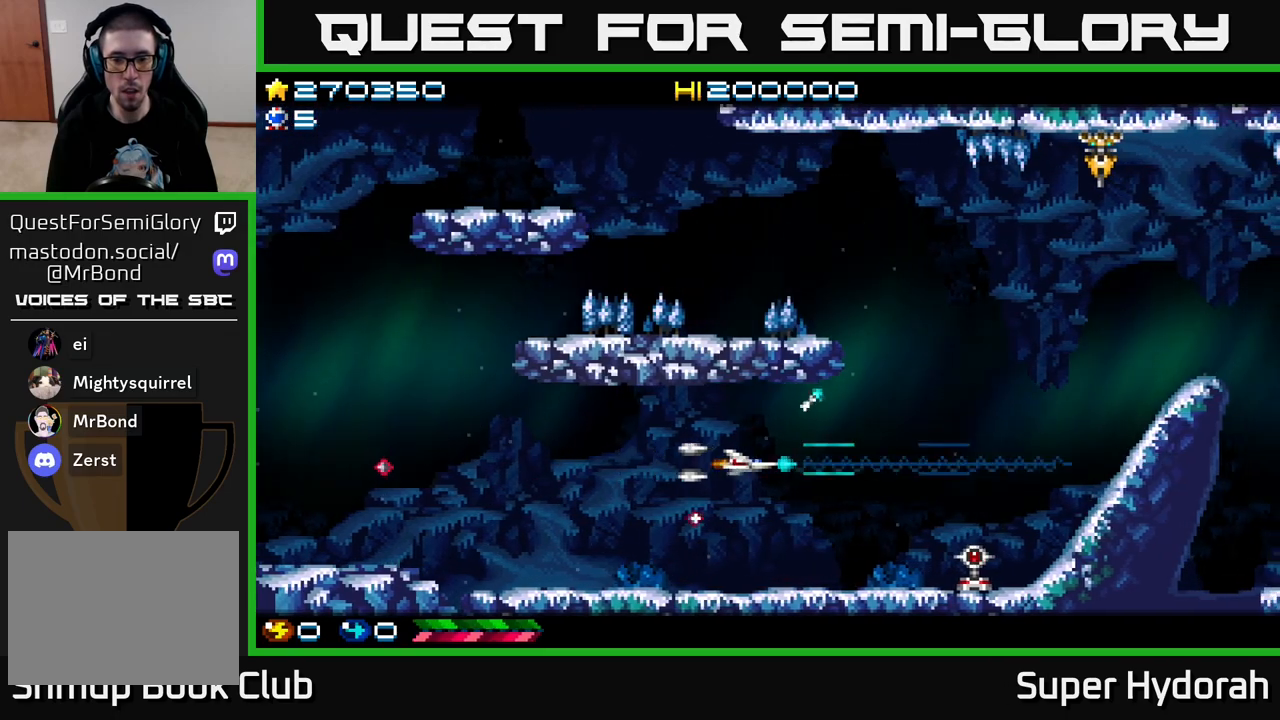
{"buttons": ["A", "DPAD_UP"], "left_stick": "center", "events": [[367, "DPAD_DOWN", "up"], [467, "DPAD_RIGHT", "up"], [467, "DPAD_UP", "down"]]}
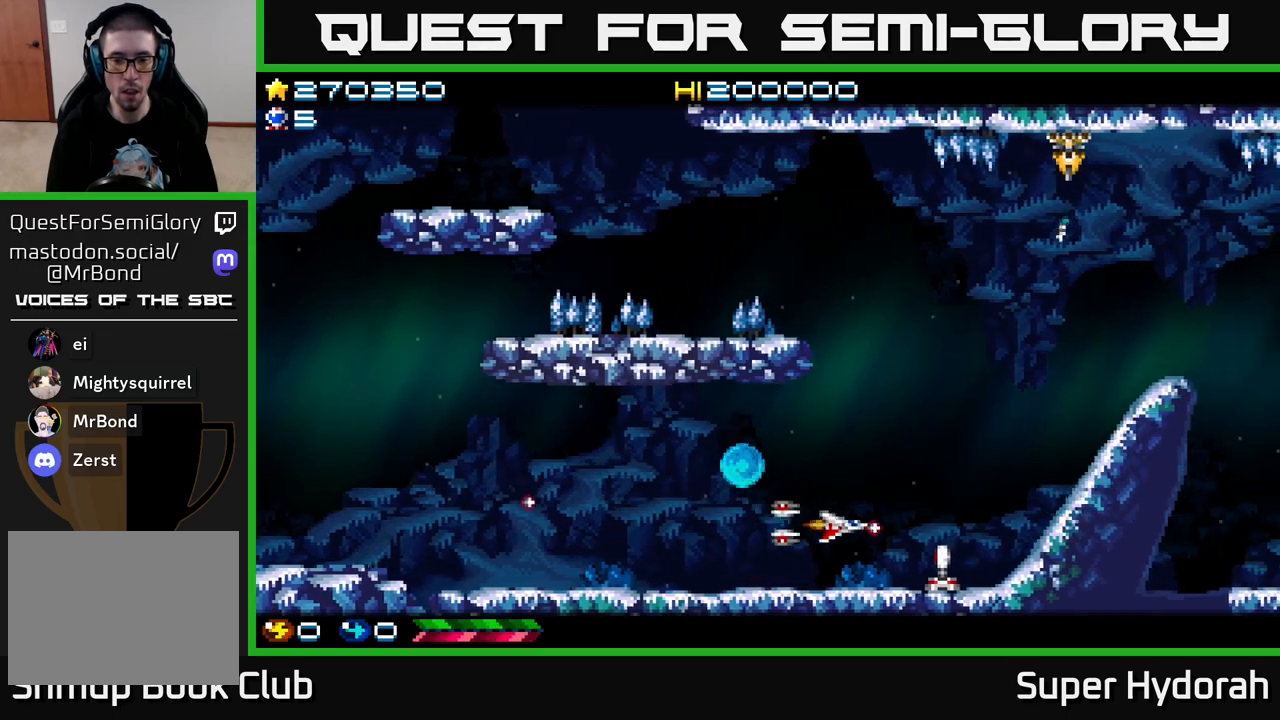
{"buttons": ["A"], "left_stick": "center", "events": [[267, "DPAD_RIGHT", "down"], [367, "DPAD_RIGHT", "up"], [433, "DPAD_LEFT", "down"], [450, "DPAD_LEFT", "up"], [450, "DPAD_UP", "up"]]}
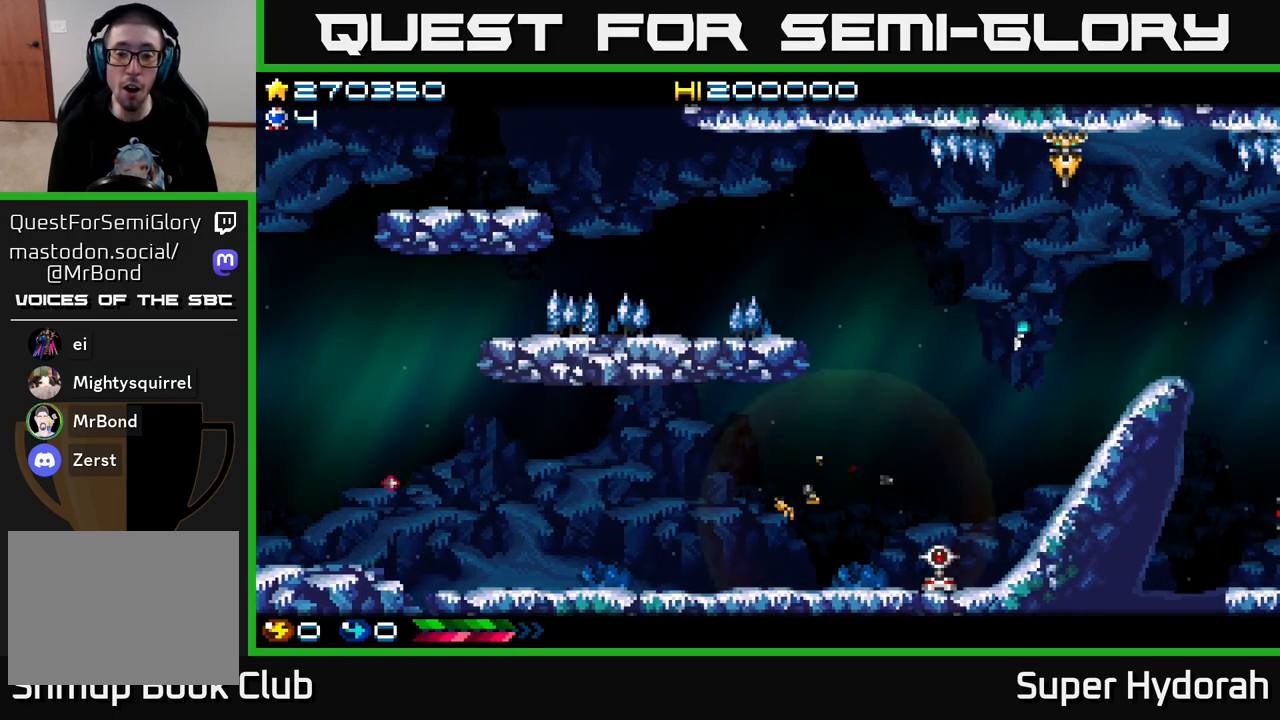
{"buttons": ["A"], "left_stick": "center", "events": []}
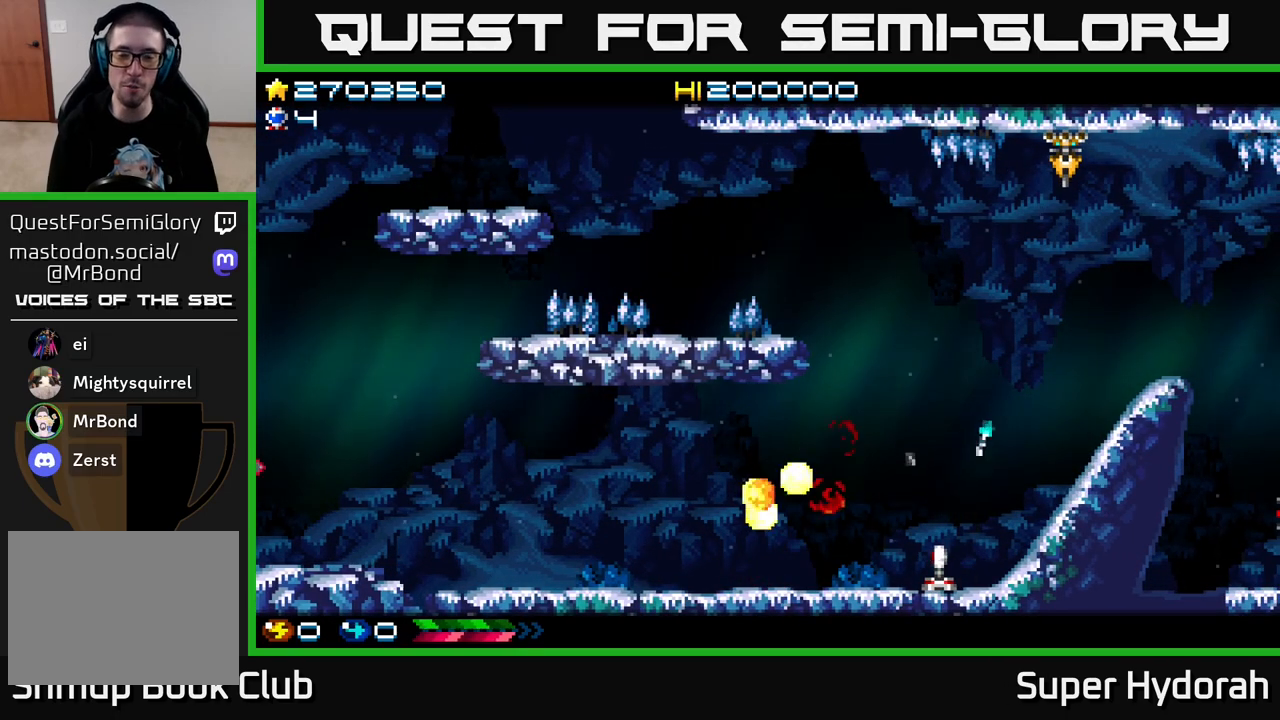
{"buttons": ["A"], "left_stick": "center", "events": []}
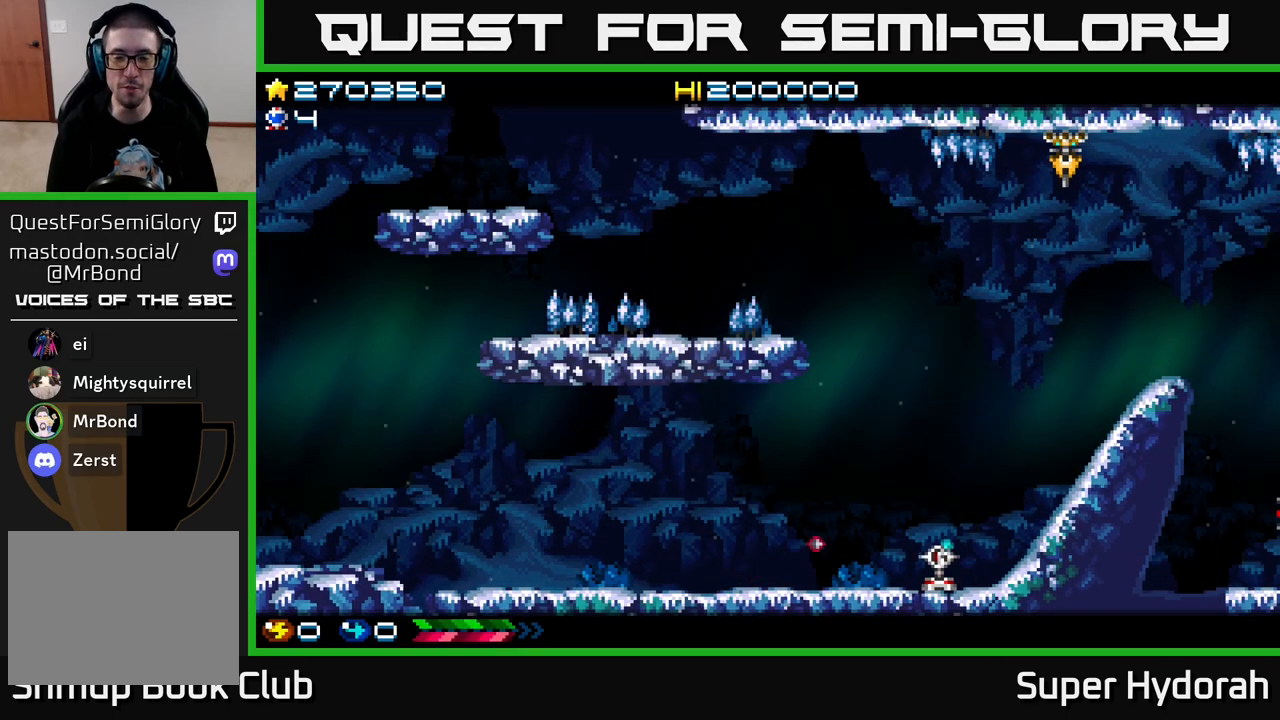
{"buttons": ["A"], "left_stick": "center", "events": []}